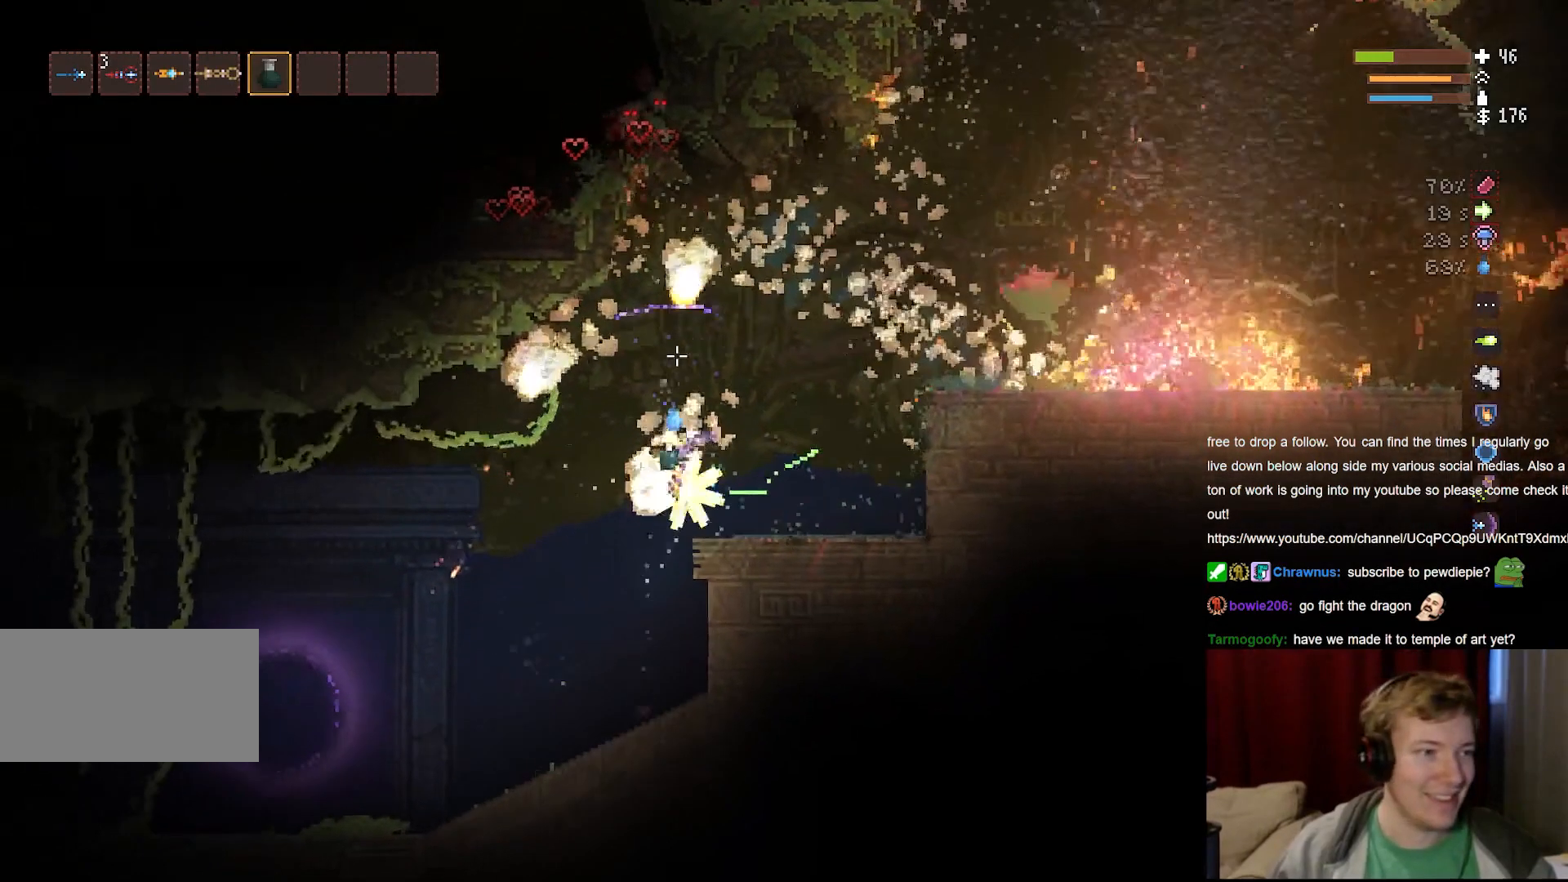
Gameplay with keyboard and mouse; each line is a JSON object with the keys and mouse buttons held at the frame after it. "events" lists presses ("down") and releases ("up") of "a", "ctrl", "d", "e", "f", "q", "r", "s", "shift", "space", "tab", "w", "mouse_left", "mouse_wheel", "mouse_right", "mouse_mb4" and "mouse_mb5" between this image and that frame as [ms after this image, input, new state], when the widget could be followed in between. "mouse_left", "mouse_wheel", "mouse_right", "mouse_mb4", "mouse_mb5" = the "left", "wheel", "right", "mb4", "mb5" buttons of the "mouse" list. No other keys are recorded. "wheel" means that the mouse wheel is clicked or scrolled. Mouse movement is not recorded.
{"keys": ["a"], "mouse": [], "events": []}
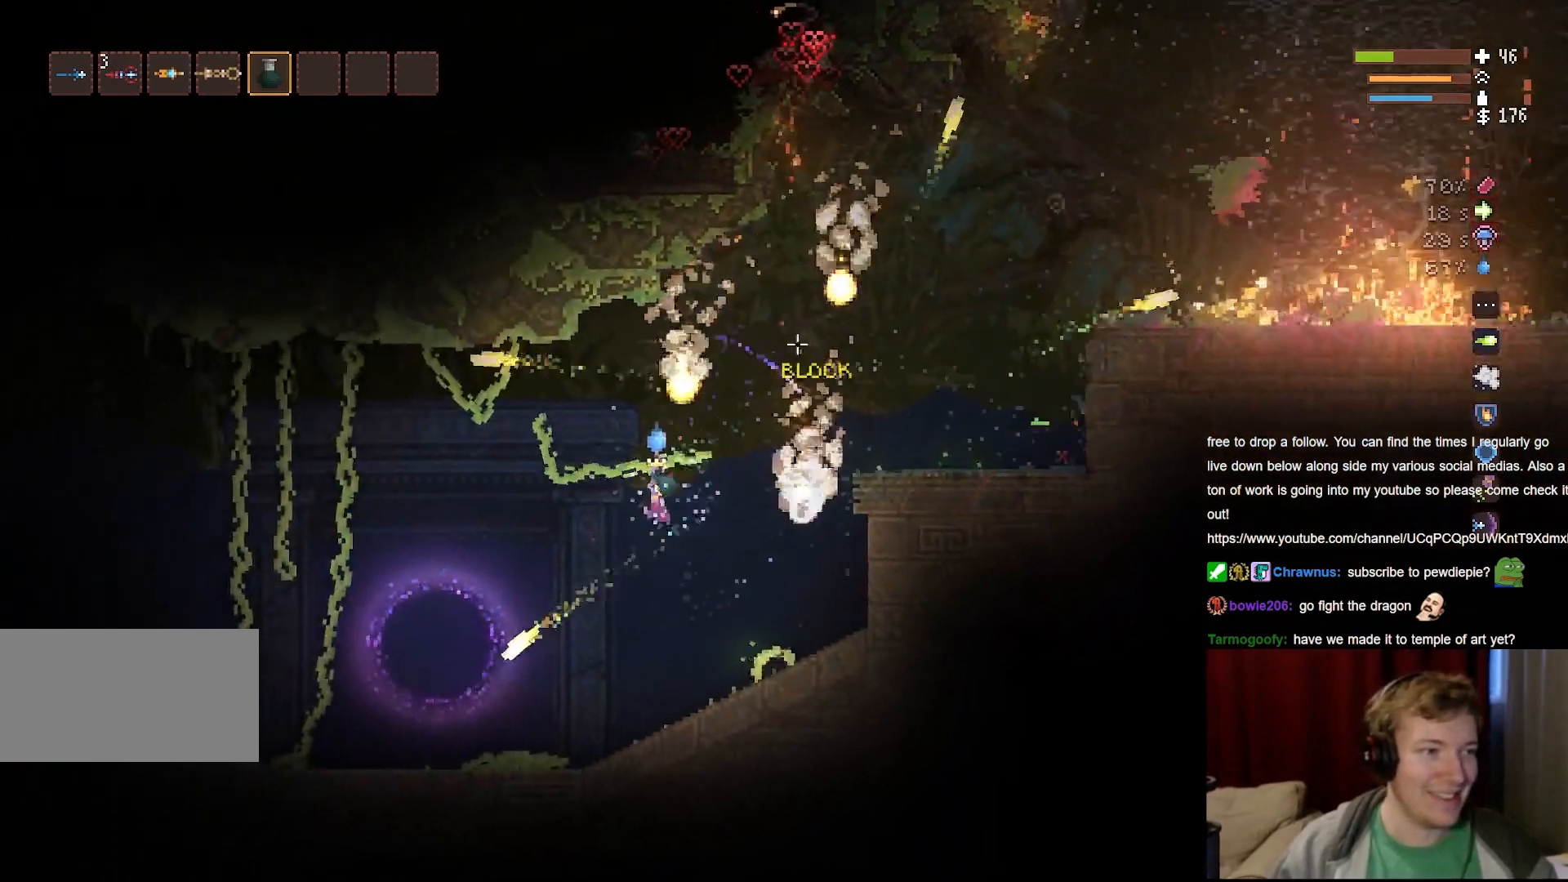
{"keys": ["a"], "mouse": [], "events": [[100, "space", "down"], [250, "space", "up"]]}
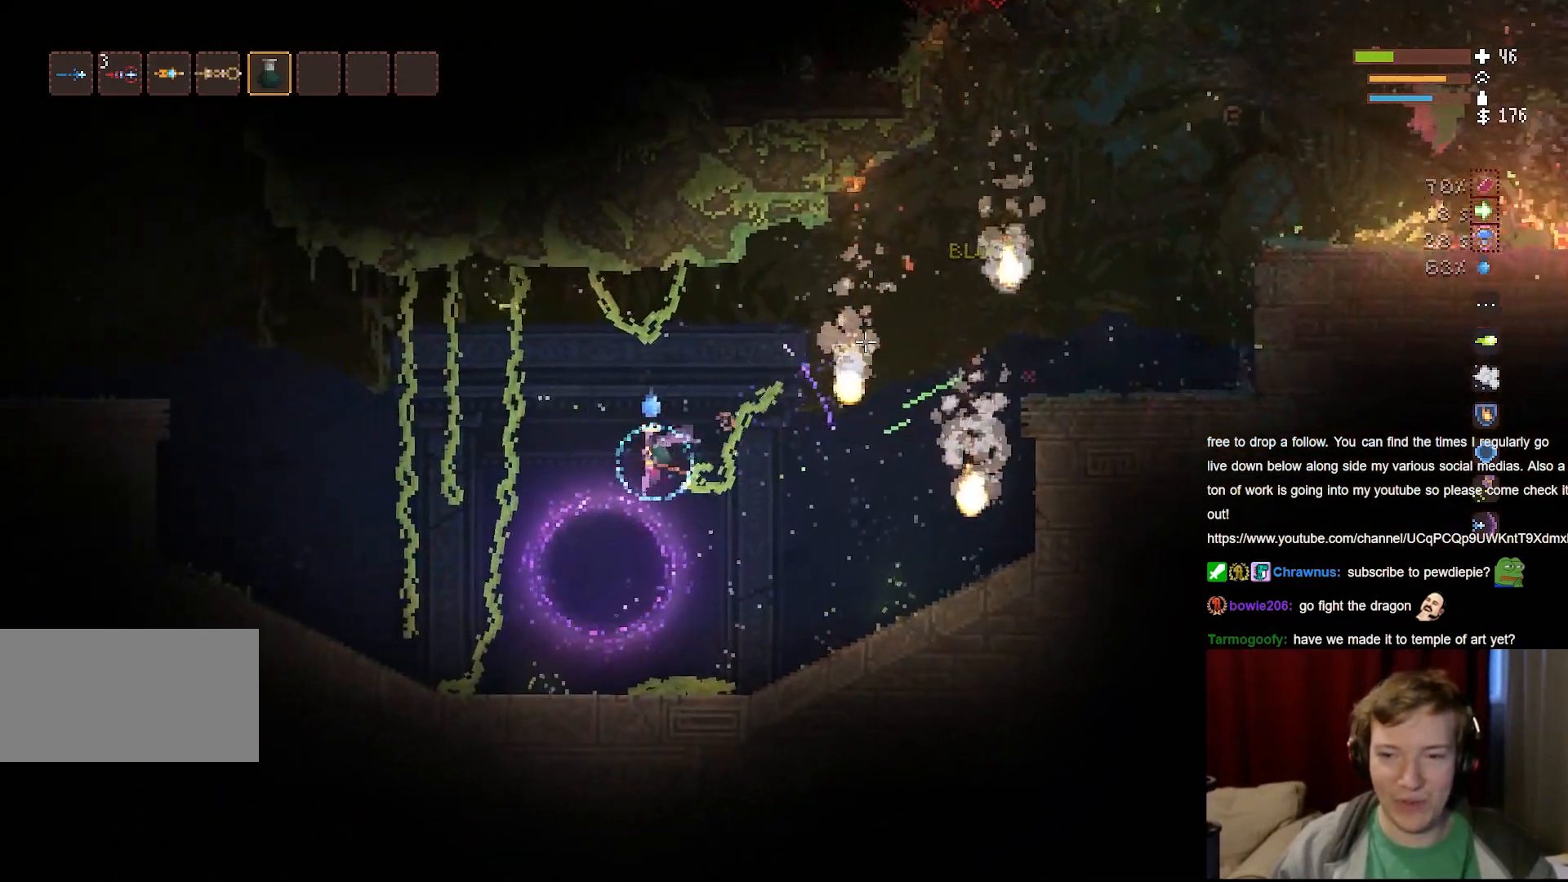
{"keys": ["d"], "mouse": [], "events": [[150, "a", "up"], [350, "d", "down"]]}
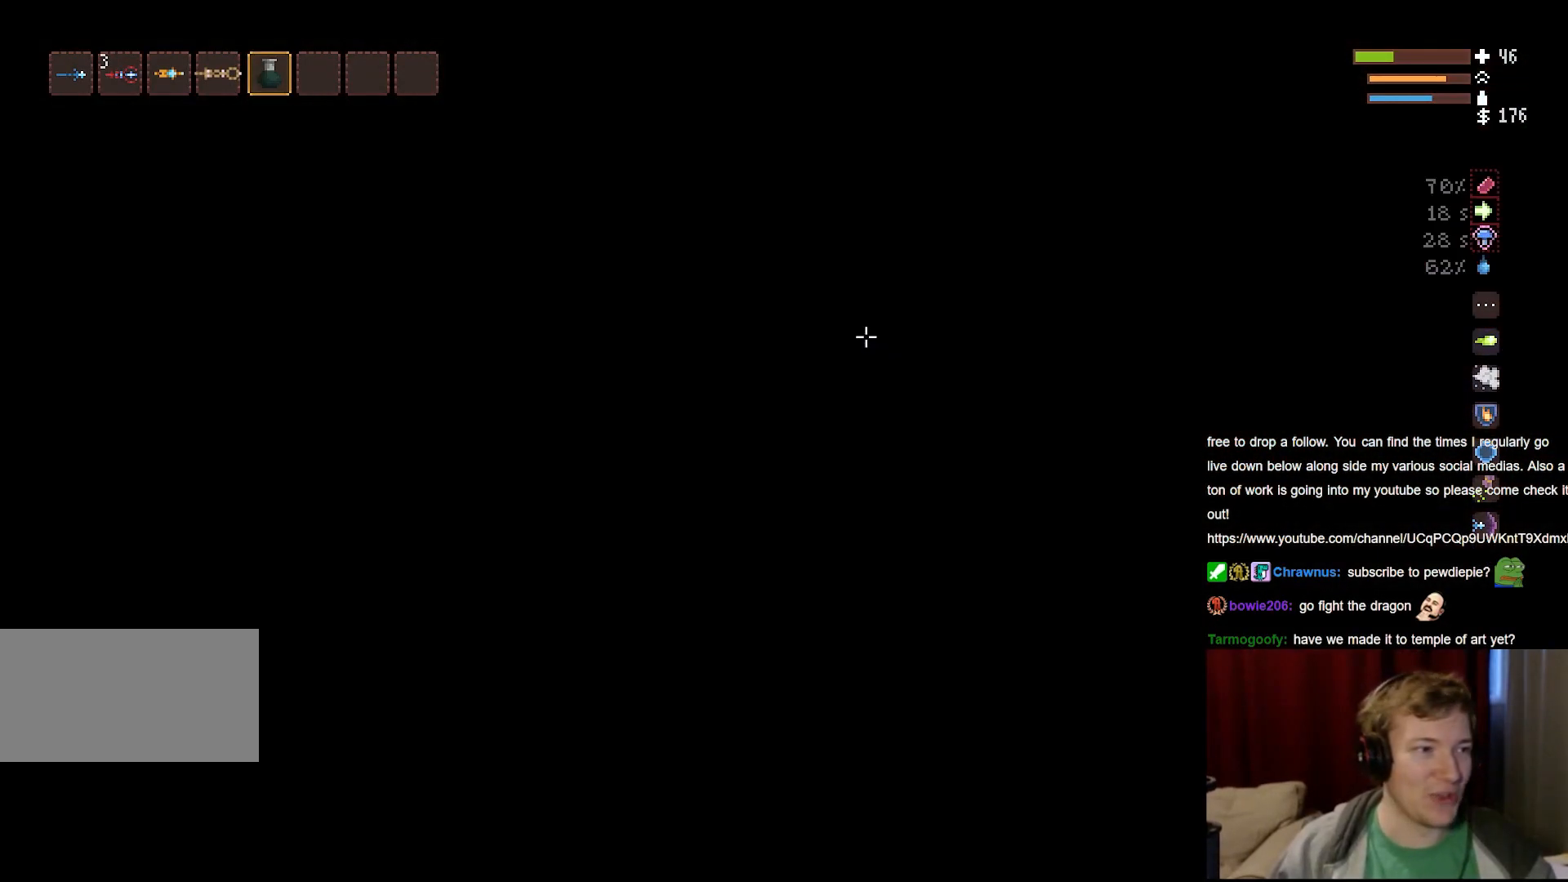
{"keys": ["d"], "mouse": [], "events": [[283, "space", "down"], [417, "space", "up"]]}
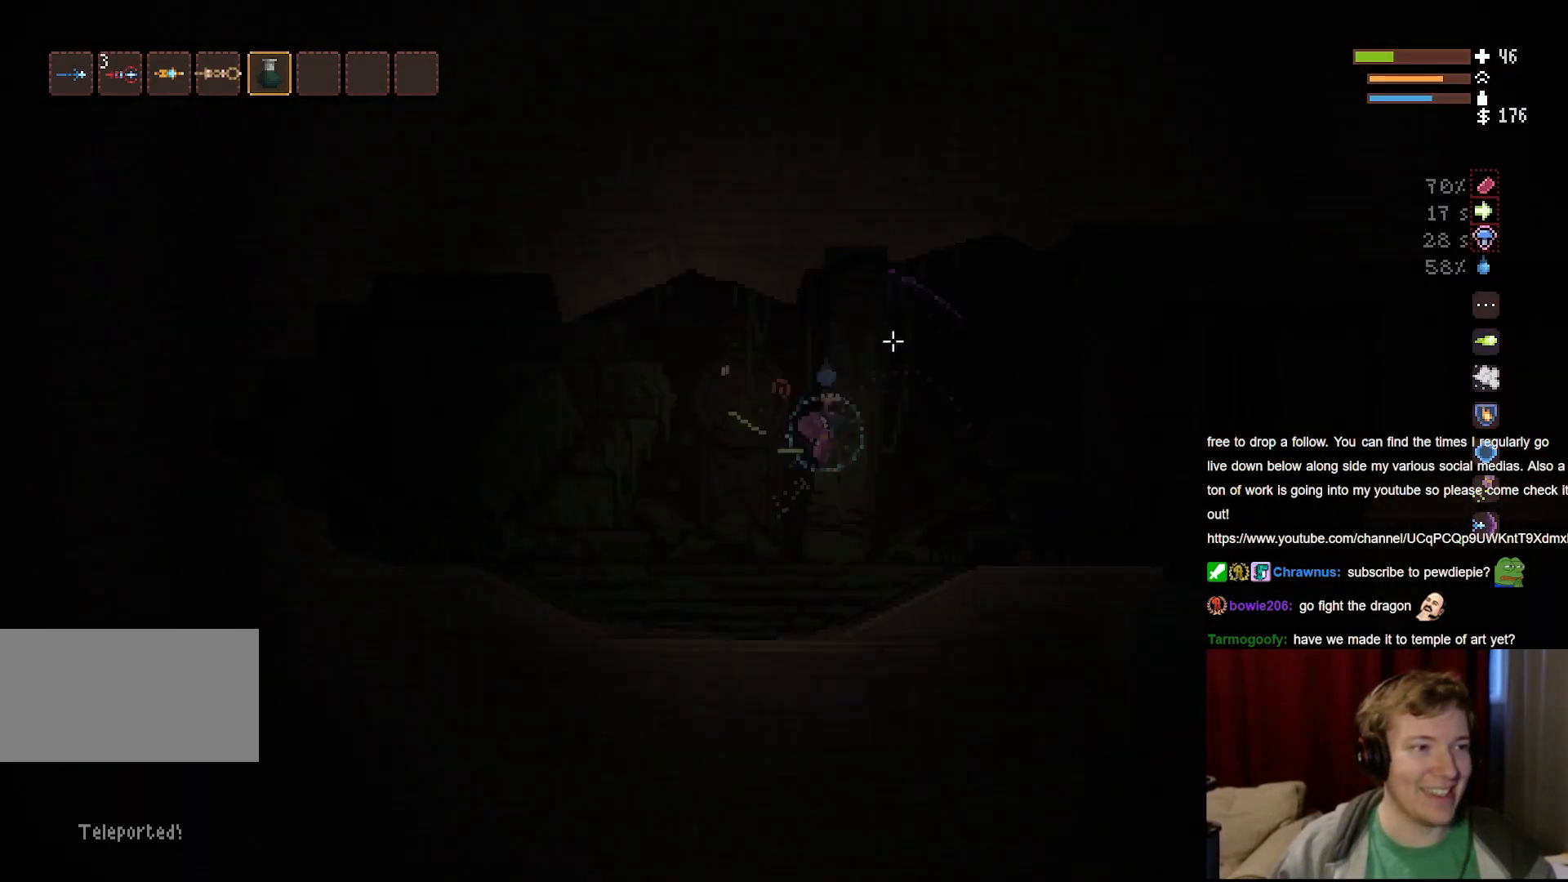
{"keys": ["d"], "mouse": [], "events": [[150, "space", "down"], [283, "space", "up"]]}
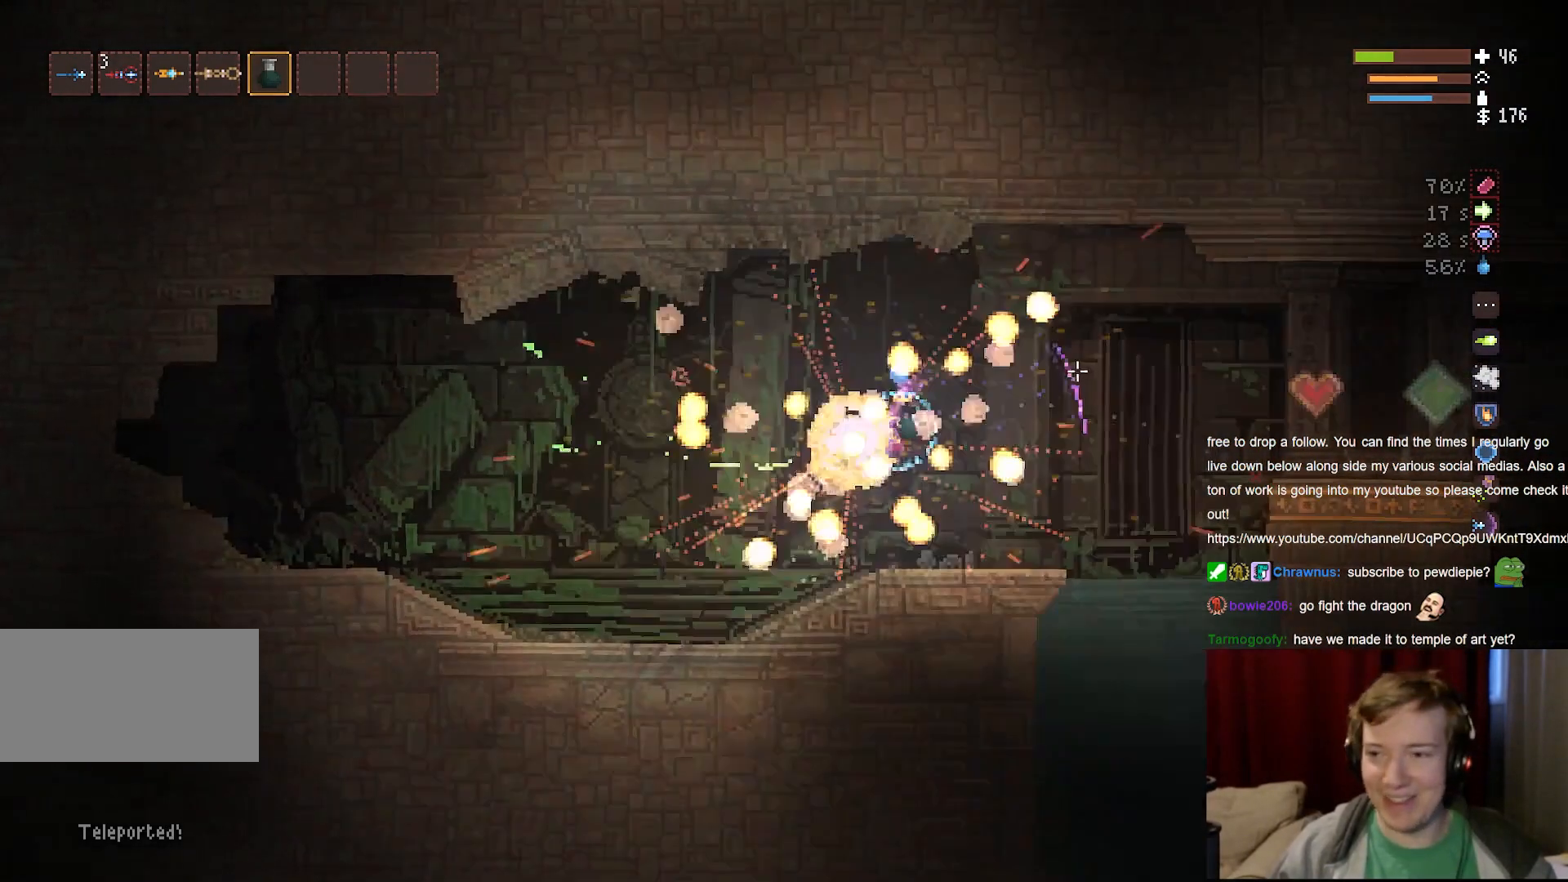
{"keys": ["d"], "mouse": [], "events": [[283, "space", "down"], [417, "space", "up"]]}
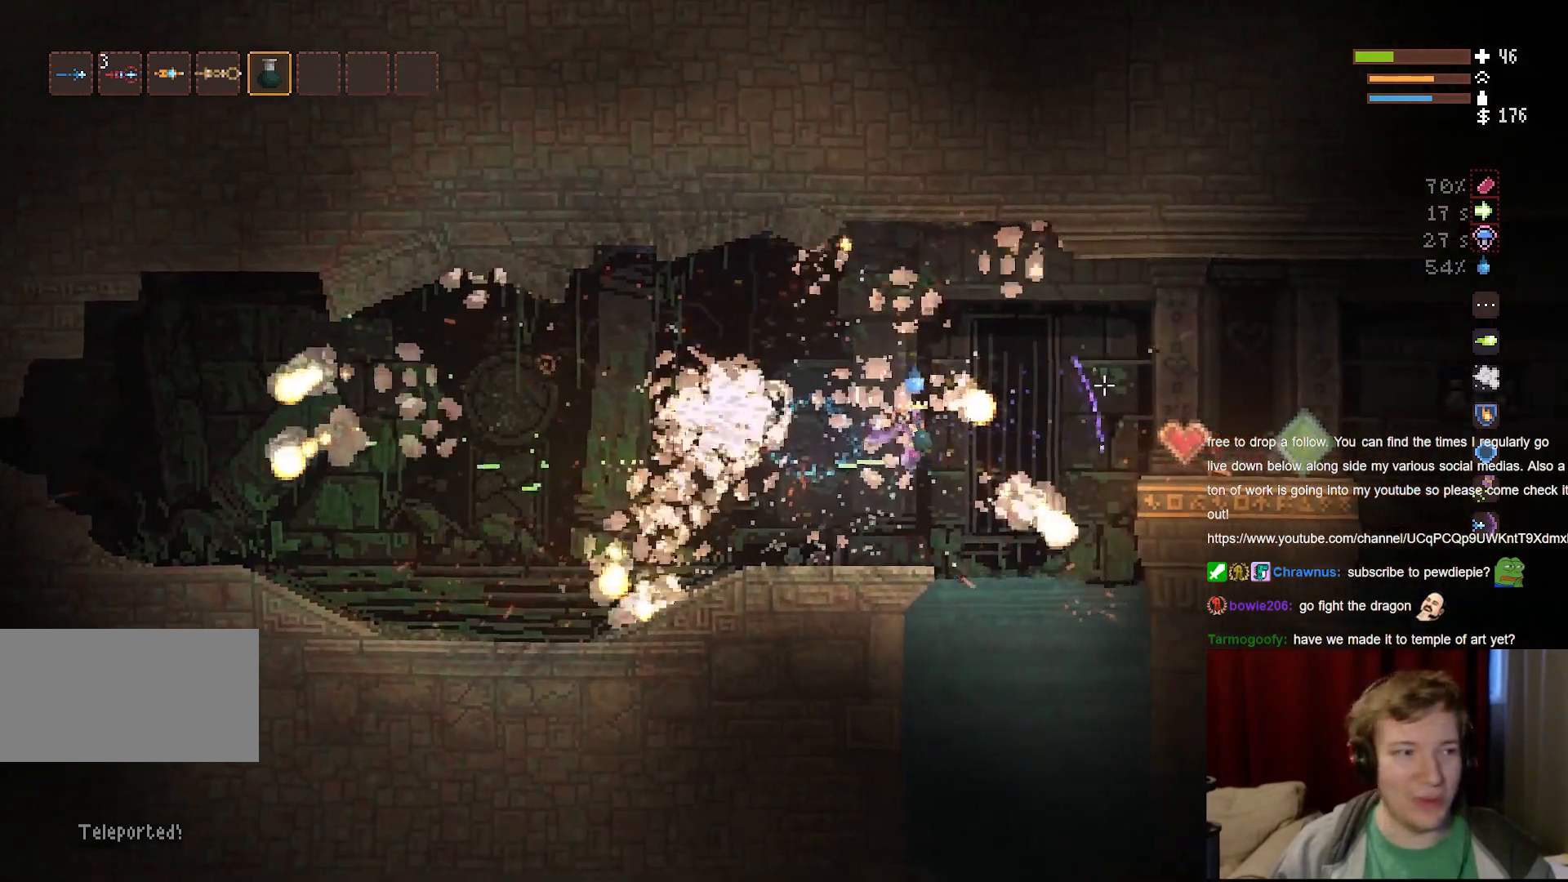
{"keys": ["d"], "mouse": [], "events": [[183, "space", "down"], [317, "space", "up"]]}
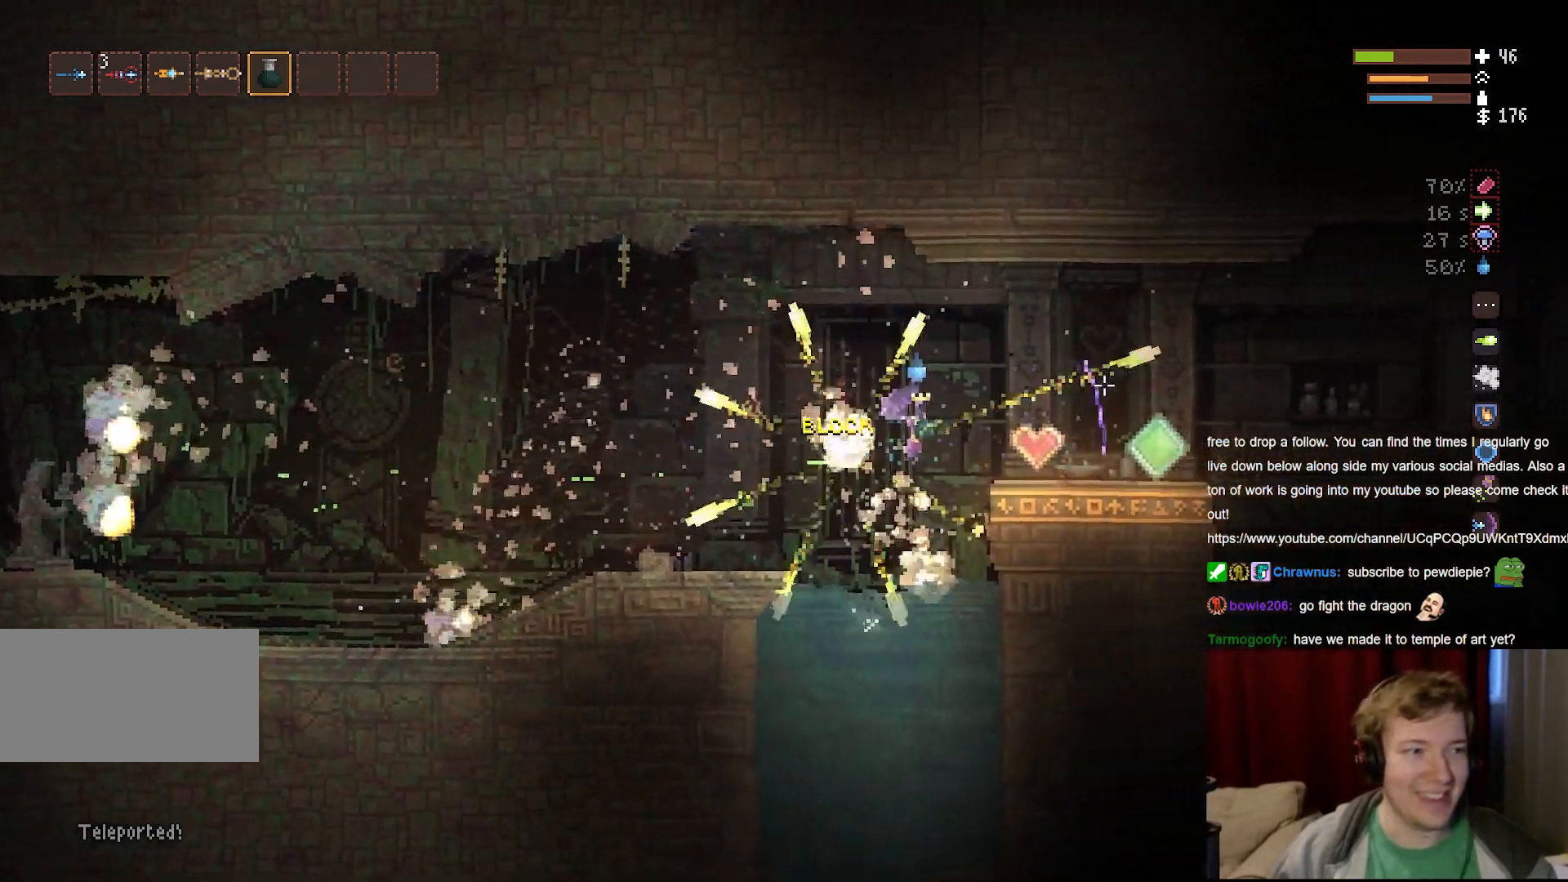
{"keys": ["d"], "mouse": [], "events": []}
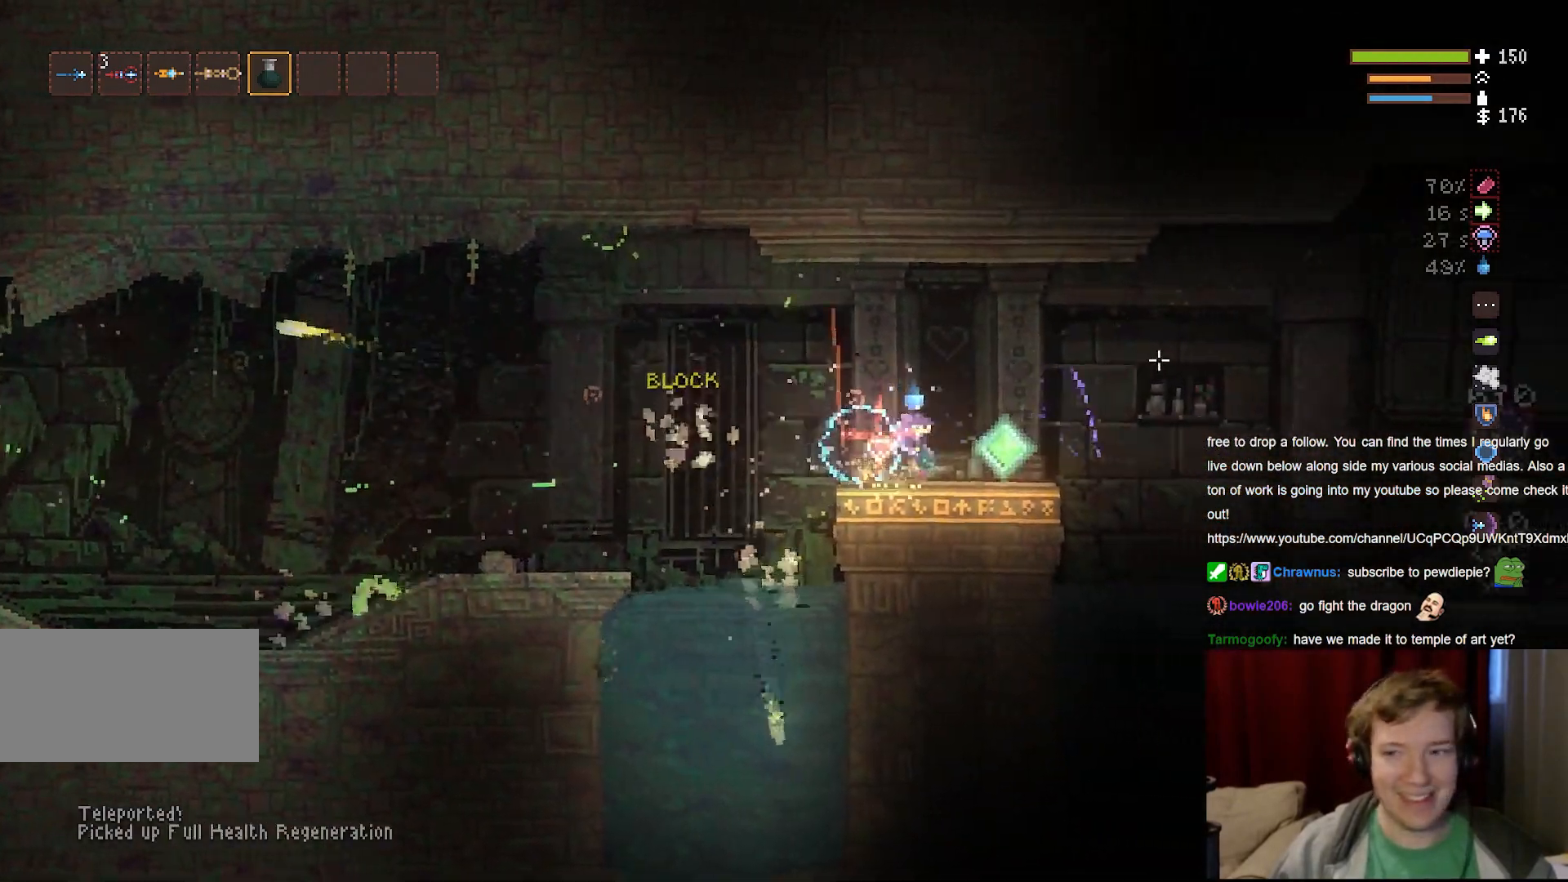
{"keys": ["d"], "mouse": [], "events": [[217, "space", "down"], [317, "space", "up"]]}
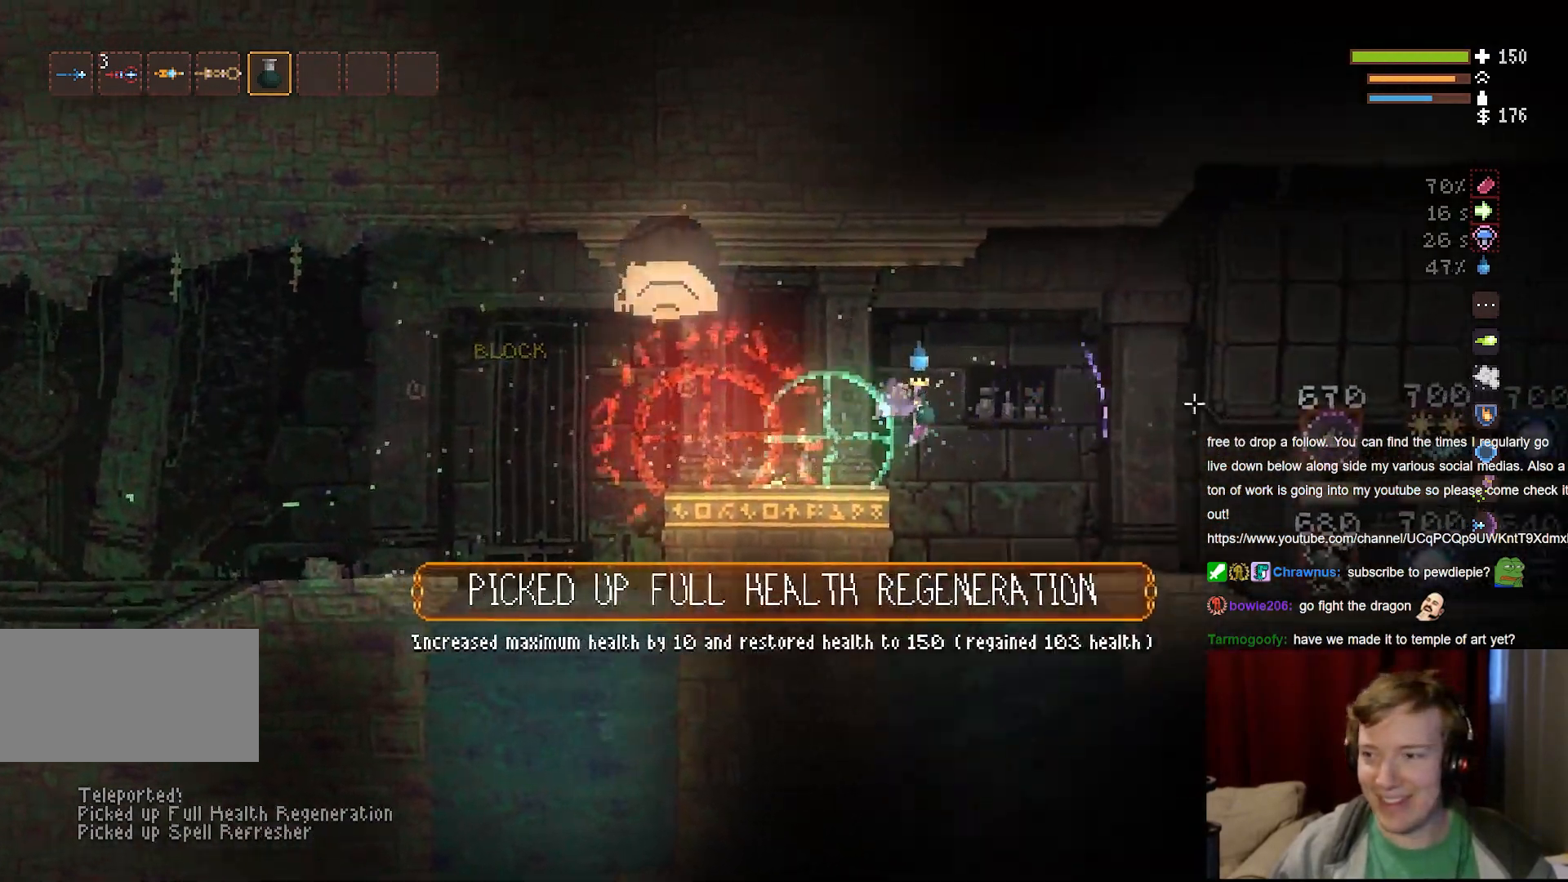
{"keys": ["d", "space"], "mouse": [], "events": [[450, "space", "down"]]}
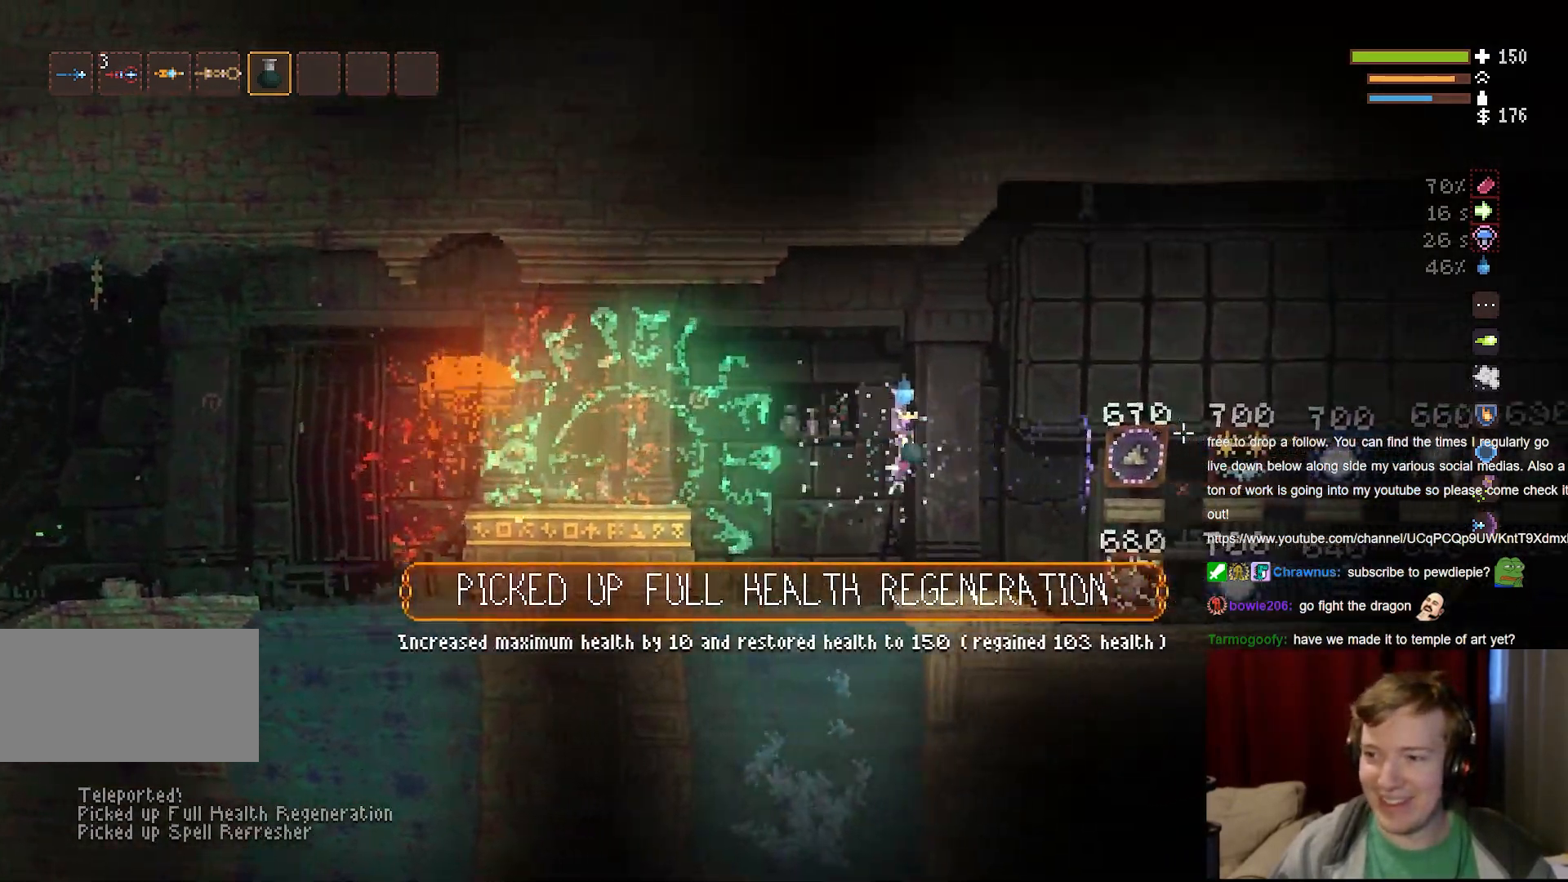
{"keys": ["d", "space"], "mouse": [], "events": [[100, "space", "up"], [433, "space", "down"]]}
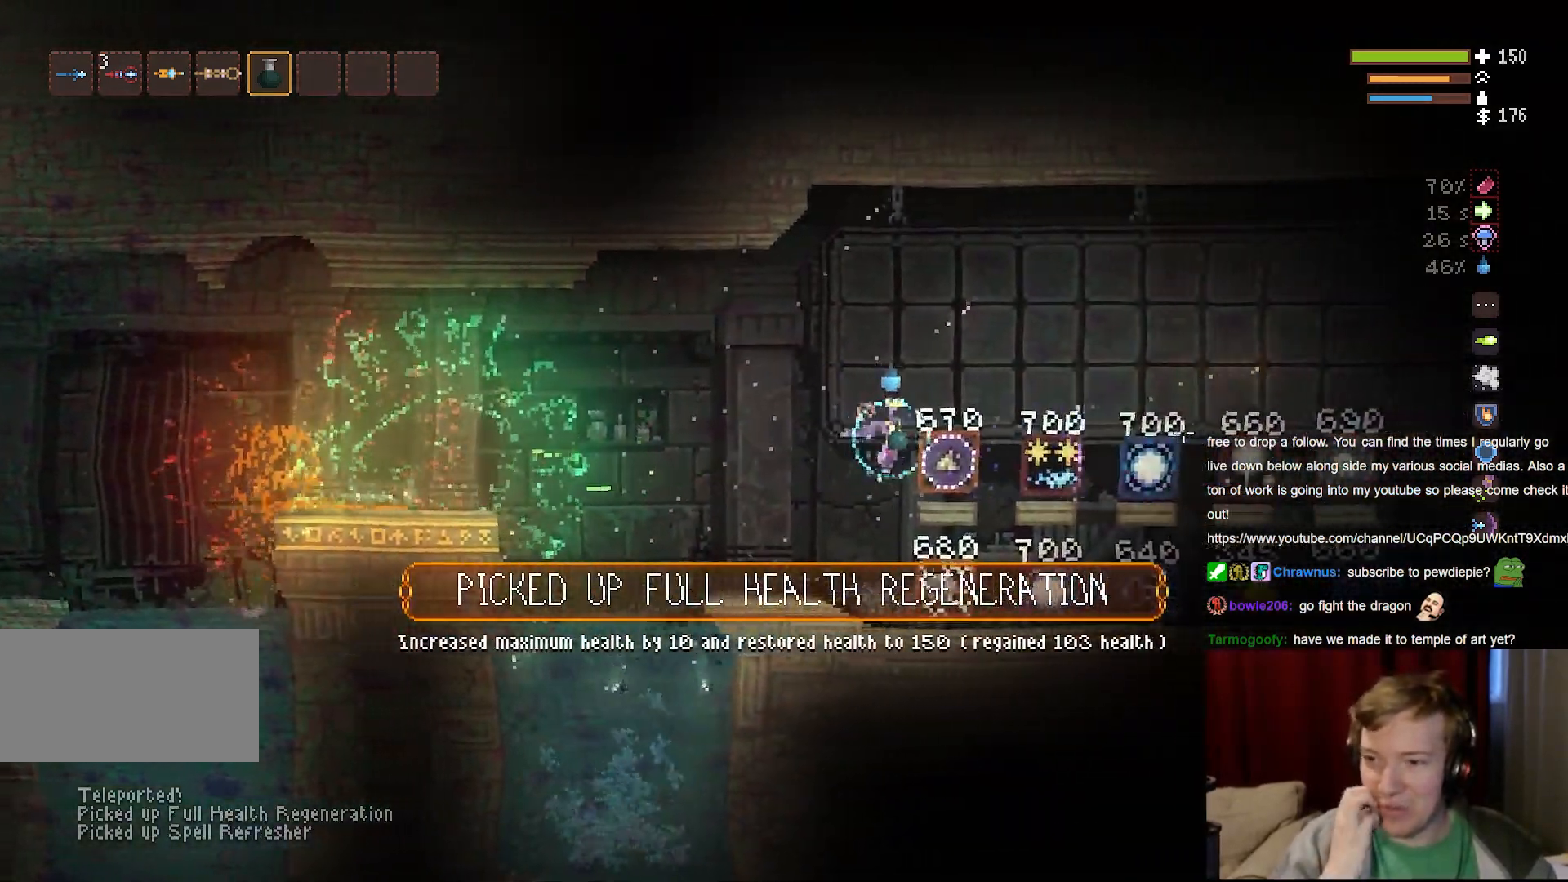
{"keys": ["d", "space", "tab"], "mouse": [], "events": [[83, "space", "up"], [483, "space", "down"], [500, "tab", "down"]]}